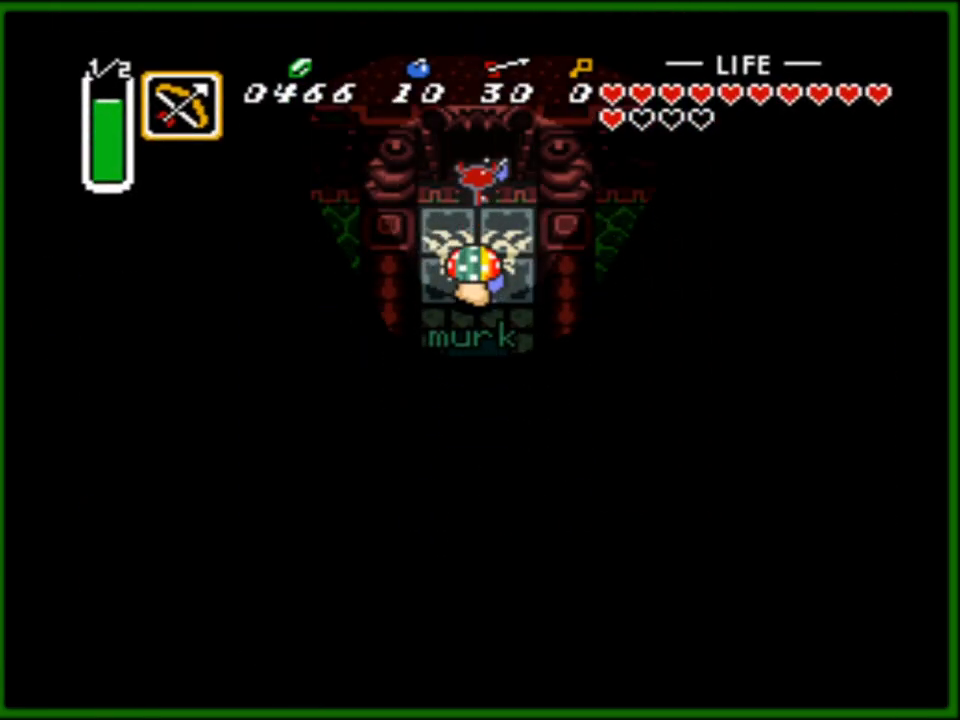
Gameplay with a controller (Nintendo layout); each line is a JSON object with the inputs held at the frame after it. "events" lists button and stick changes between this image and that frame as [ms after this image, input, new state], when the widget could be followed in between. Not read: L3 R3.
{"buttons": ["DPAD_UP"], "events": []}
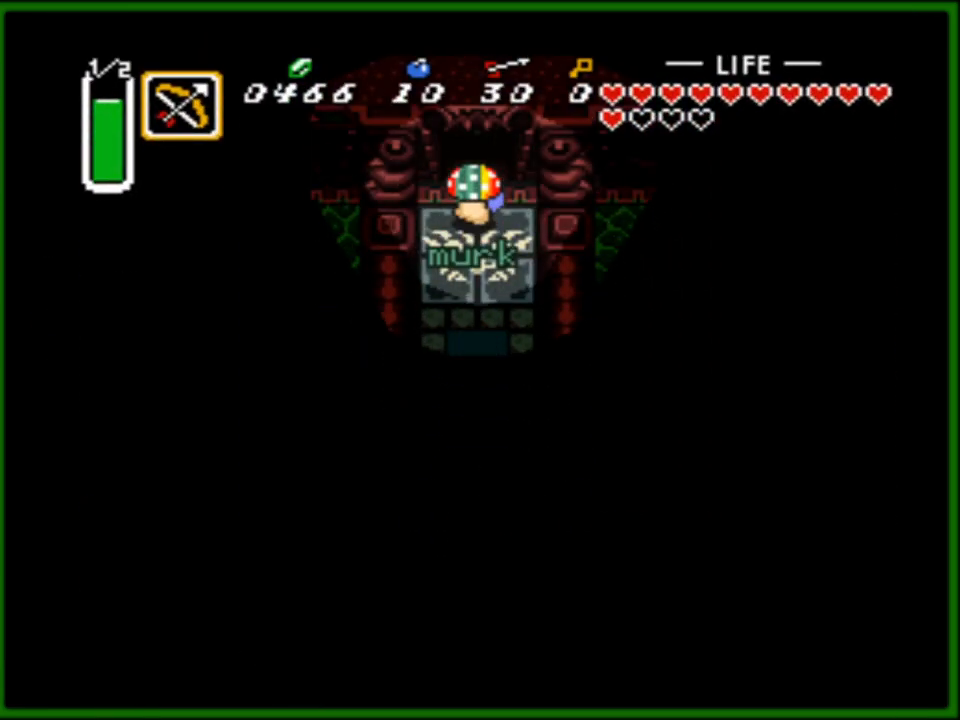
{"buttons": ["DPAD_UP"], "events": [[383, "DPAD_UP", "up"], [417, "DPAD_UP", "down"]]}
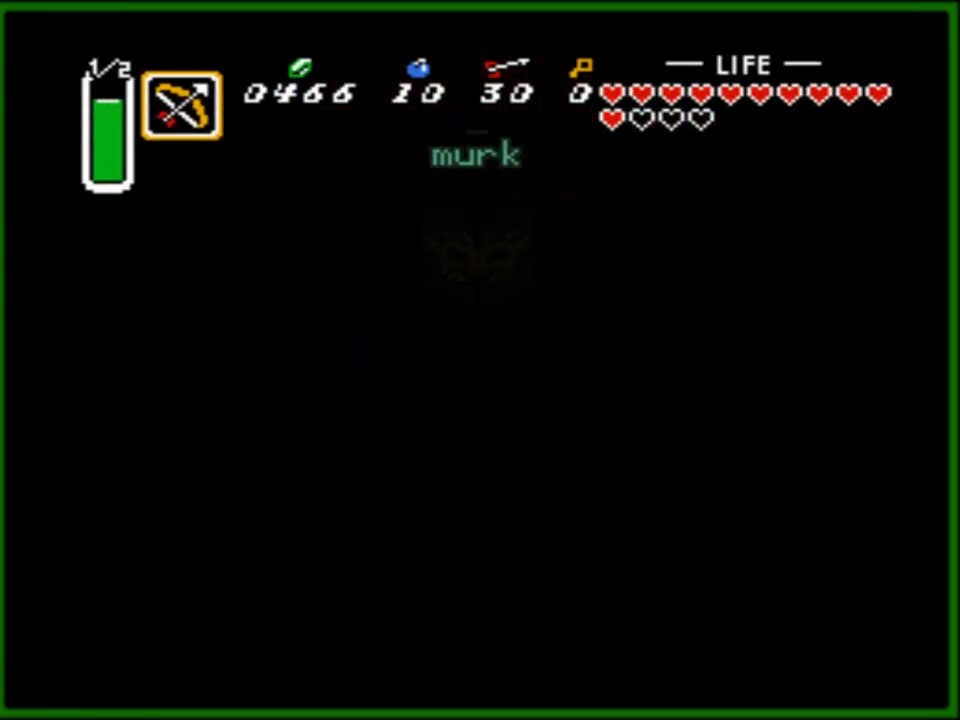
{"buttons": [], "events": [[183, "DPAD_UP", "up"]]}
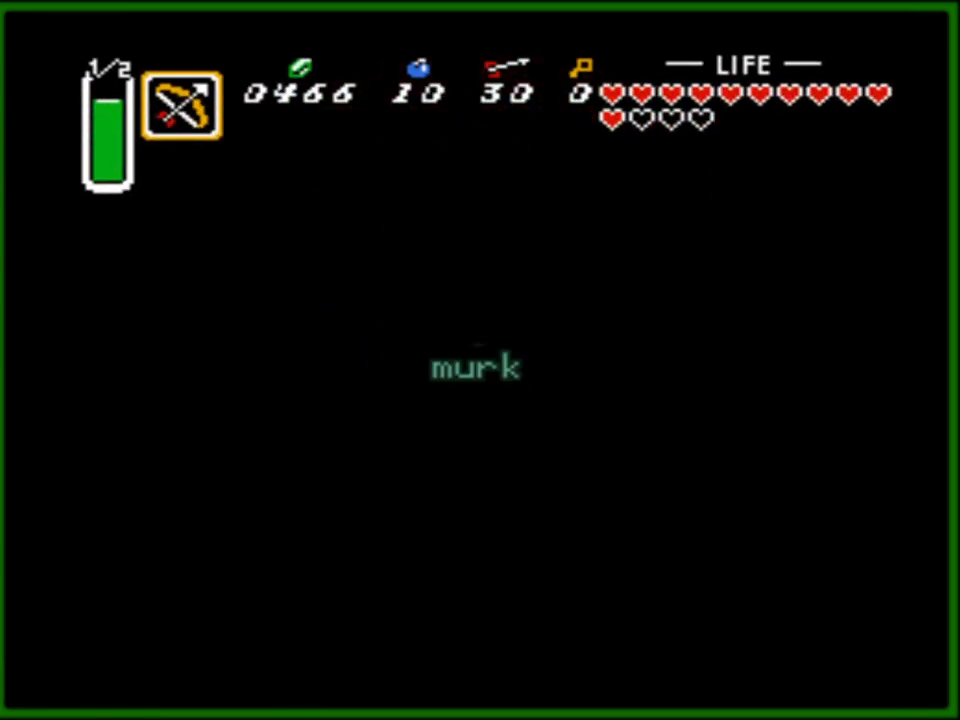
{"buttons": ["DPAD_UP"], "events": [[250, "DPAD_UP", "down"]]}
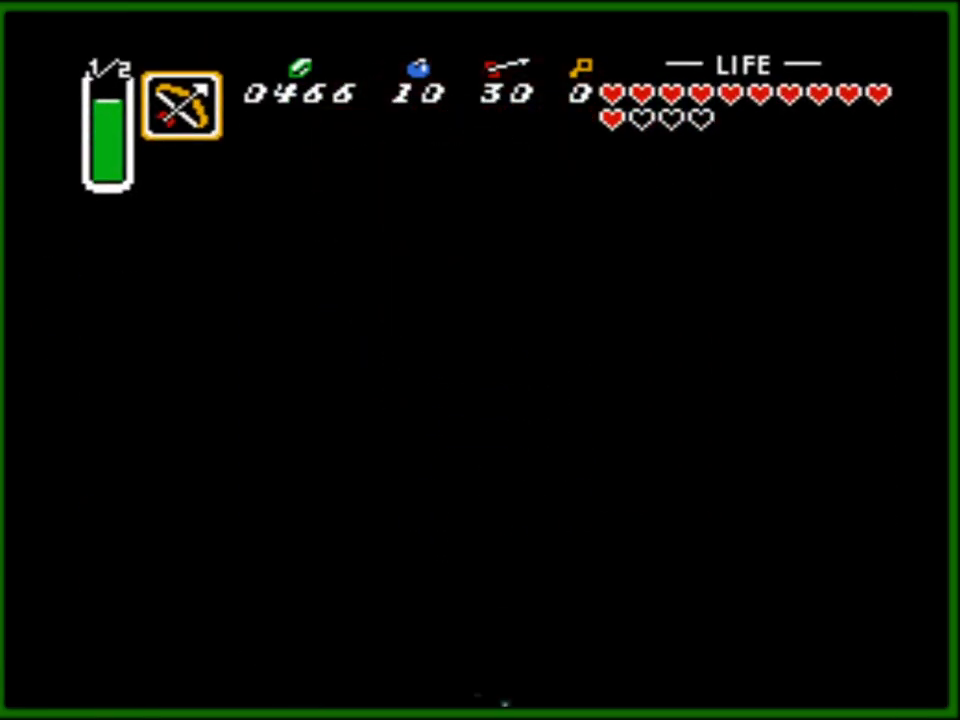
{"buttons": [], "events": [[150, "DPAD_UP", "up"]]}
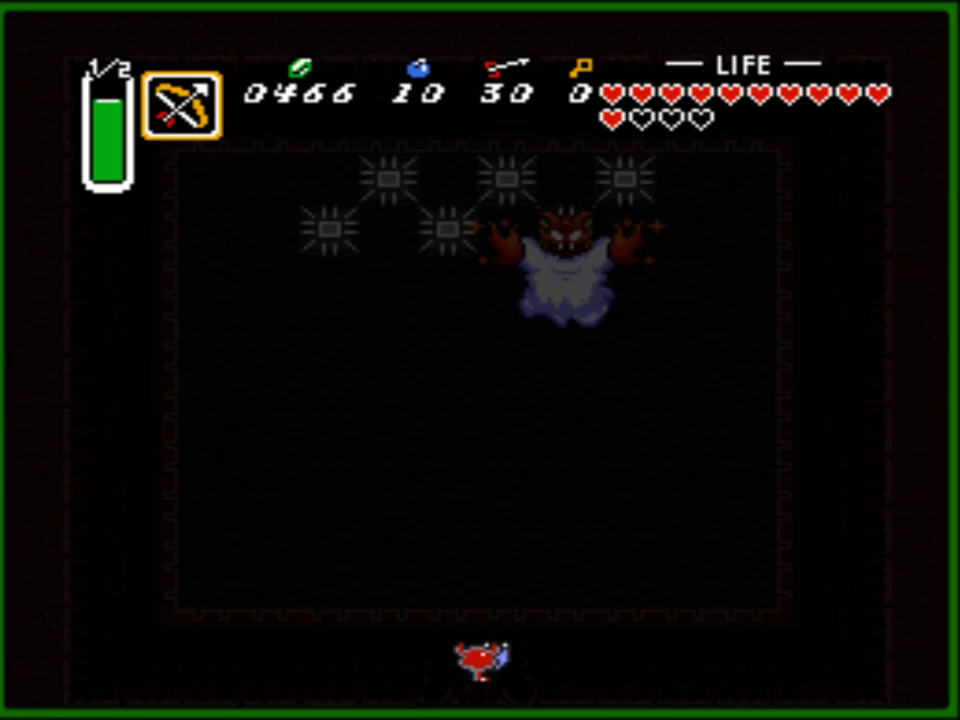
{"buttons": ["DPAD_UP", "DPAD_RIGHT"], "events": [[50, "DPAD_UP", "down"], [467, "DPAD_RIGHT", "down"]]}
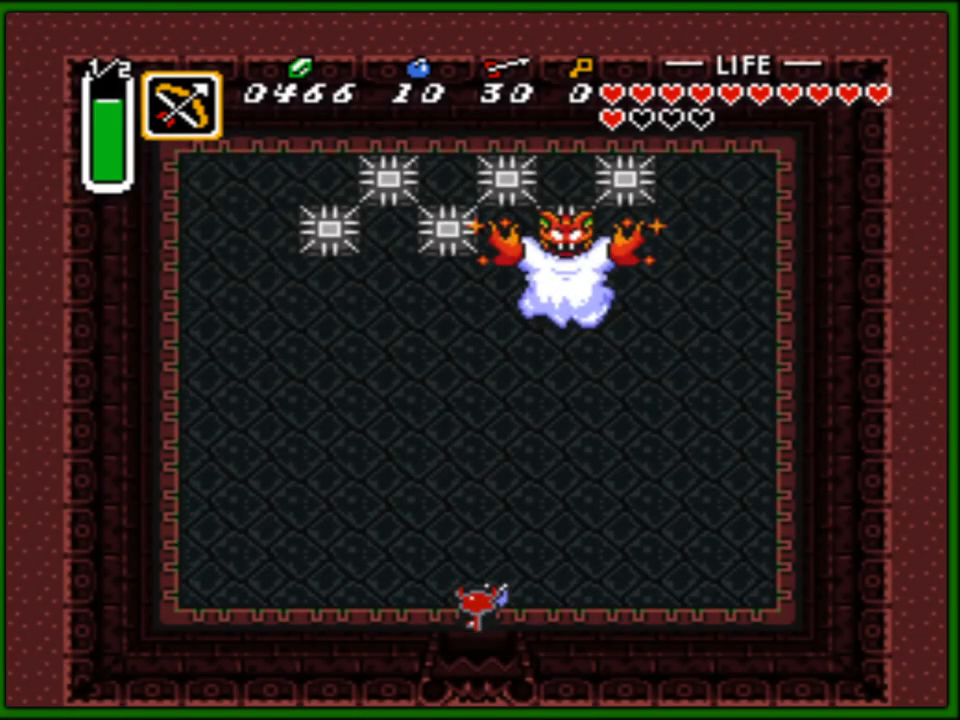
{"buttons": ["DPAD_UP", "DPAD_RIGHT"], "events": []}
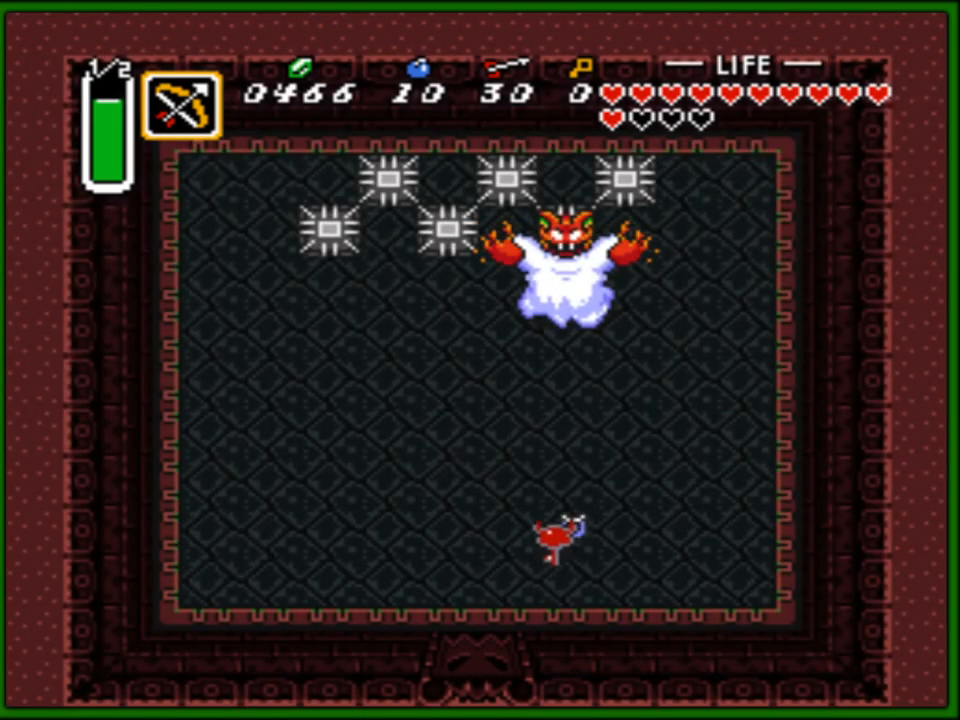
{"buttons": ["DPAD_UP"], "events": [[50, "DPAD_RIGHT", "up"]]}
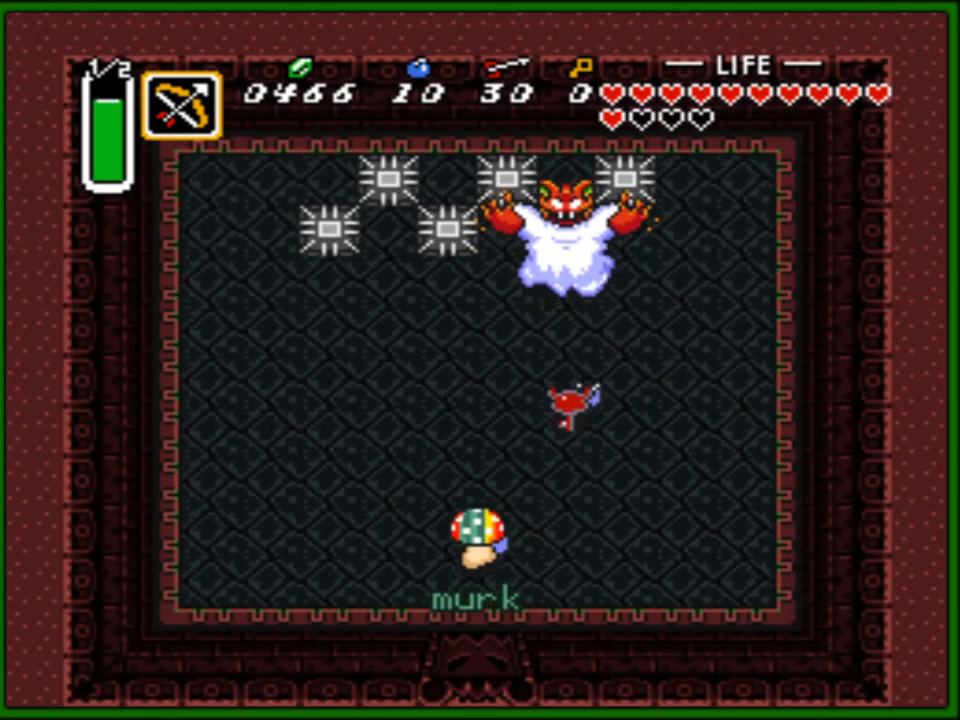
{"buttons": [], "events": [[283, "B", "down"], [383, "DPAD_UP", "up"], [467, "B", "up"]]}
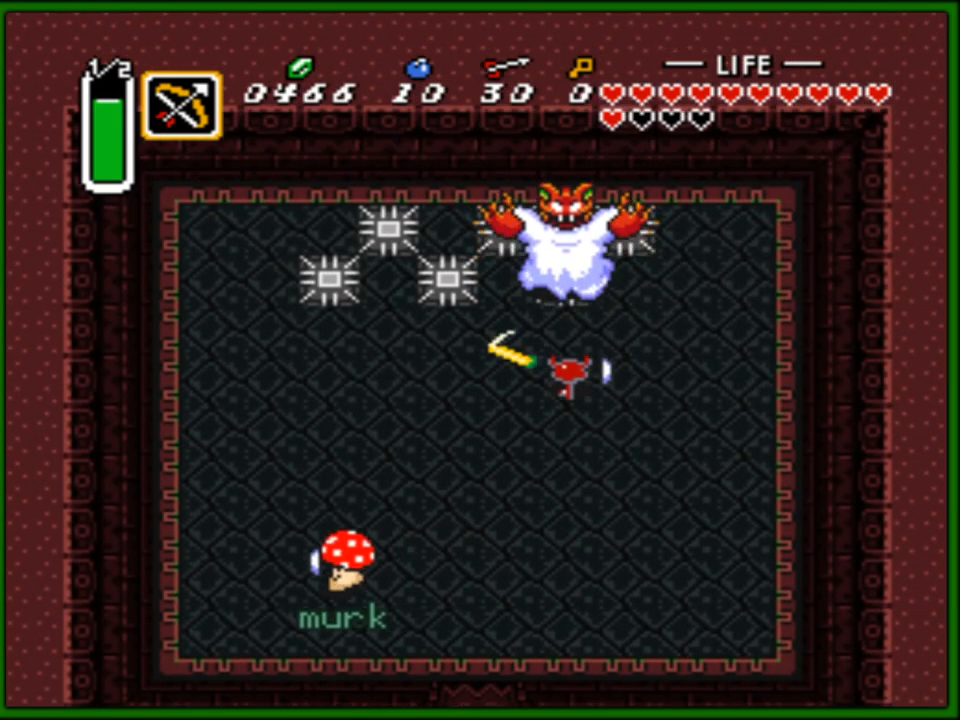
{"buttons": ["DPAD_DOWN", "START"], "events": [[133, "DPAD_RIGHT", "down"], [317, "DPAD_RIGHT", "up"], [350, "DPAD_DOWN", "down"], [483, "START", "down"]]}
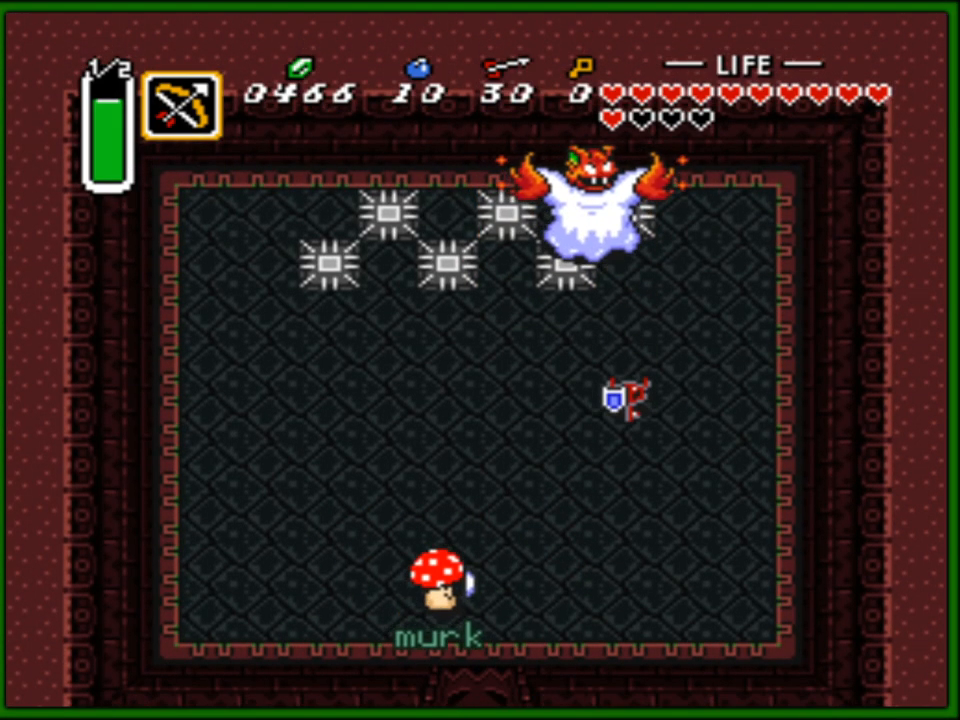
{"buttons": [], "events": [[17, "DPAD_DOWN", "up"], [133, "START", "up"]]}
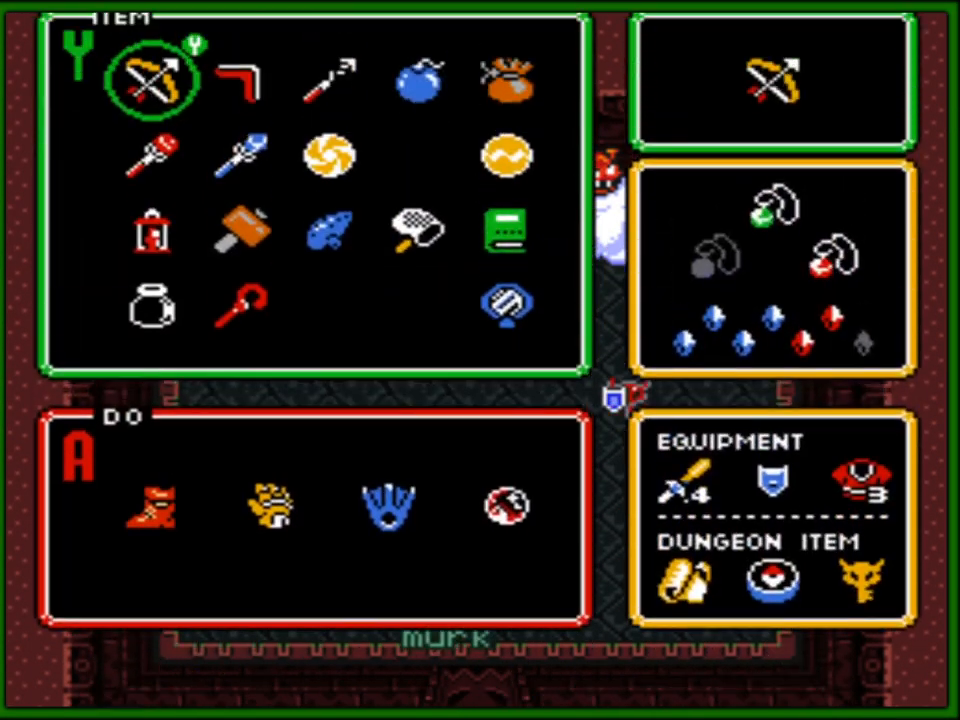
{"buttons": [], "events": []}
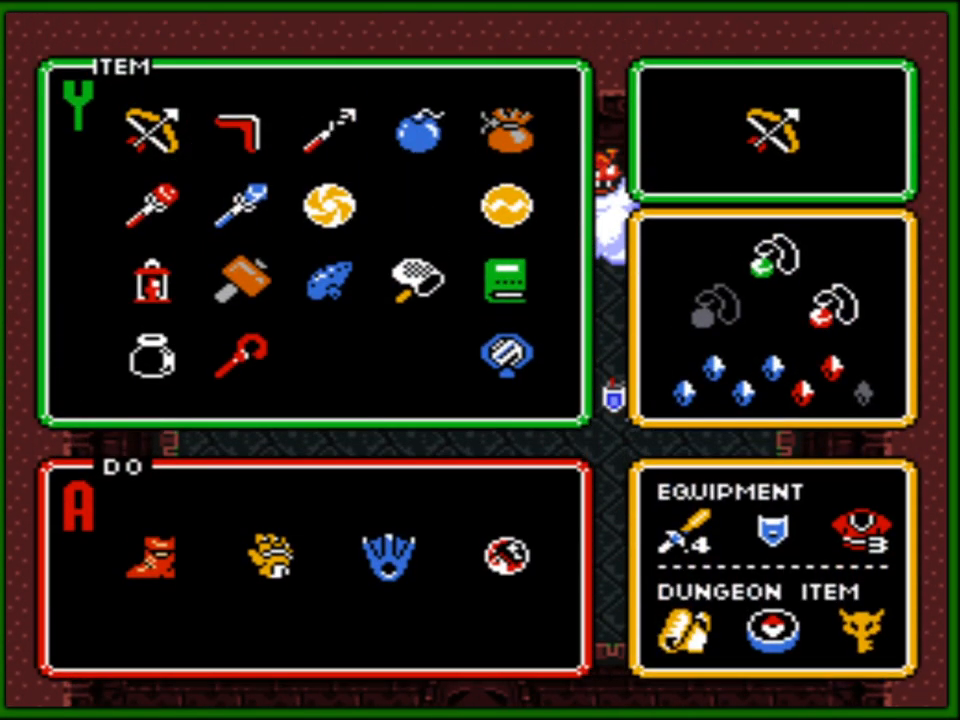
{"buttons": ["START"], "events": [[467, "START", "down"]]}
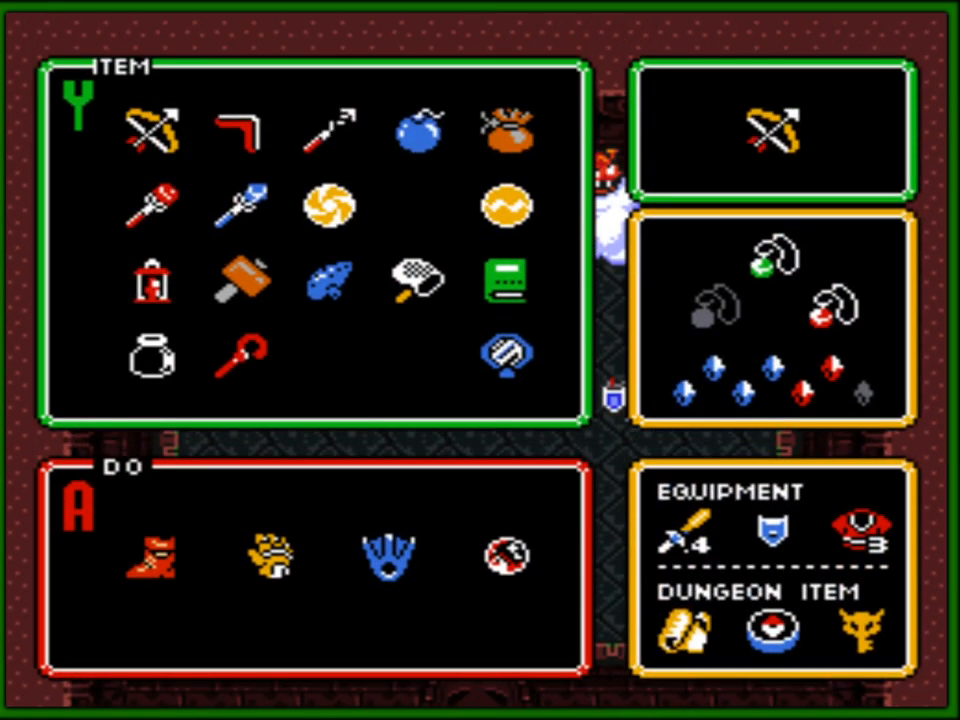
{"buttons": ["DPAD_DOWN"], "events": [[100, "START", "up"], [367, "DPAD_DOWN", "down"]]}
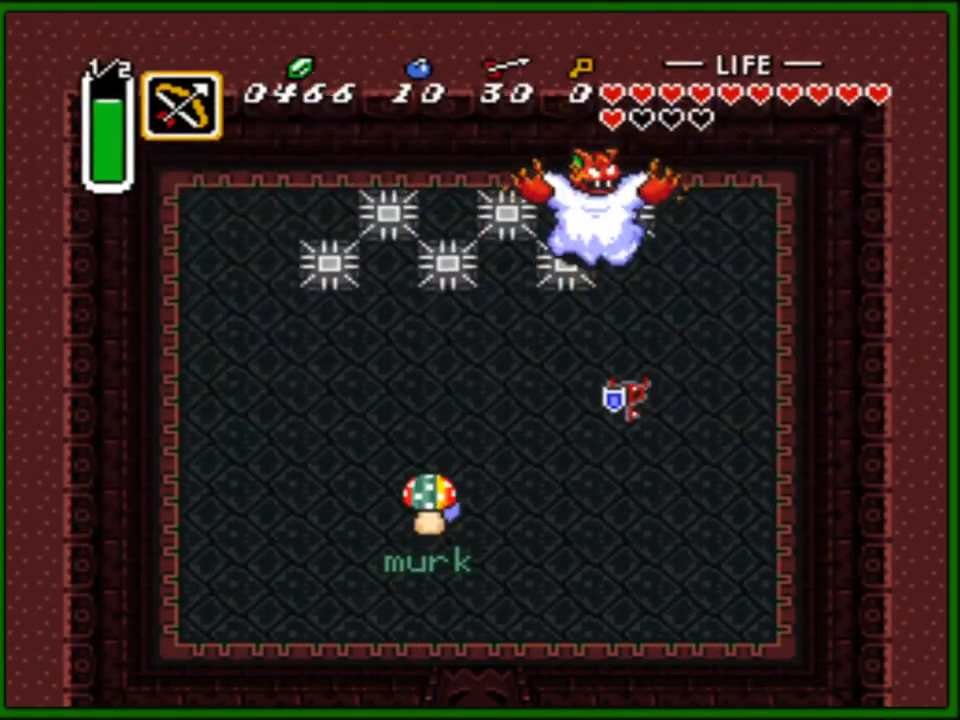
{"buttons": ["DPAD_UP"], "events": [[283, "DPAD_RIGHT", "down"], [317, "DPAD_DOWN", "up"], [383, "DPAD_UP", "down"], [417, "DPAD_RIGHT", "up"]]}
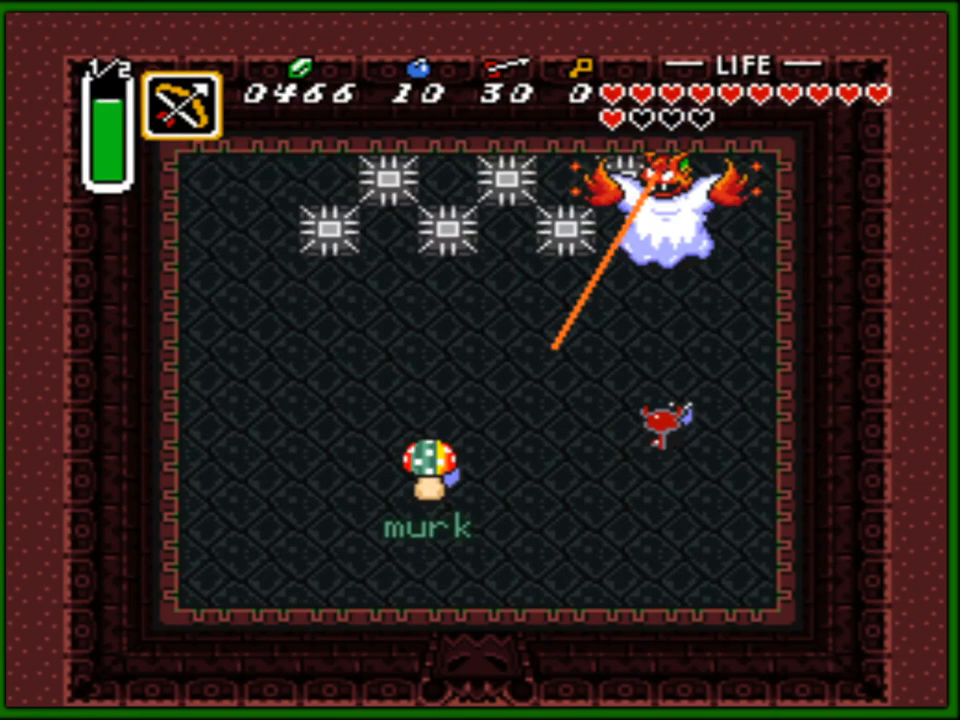
{"buttons": ["DPAD_UP"], "events": [[167, "DPAD_RIGHT", "down"], [200, "DPAD_UP", "up"], [283, "DPAD_UP", "down"], [317, "DPAD_RIGHT", "up"], [350, "DPAD_LEFT", "down"], [417, "DPAD_LEFT", "up"]]}
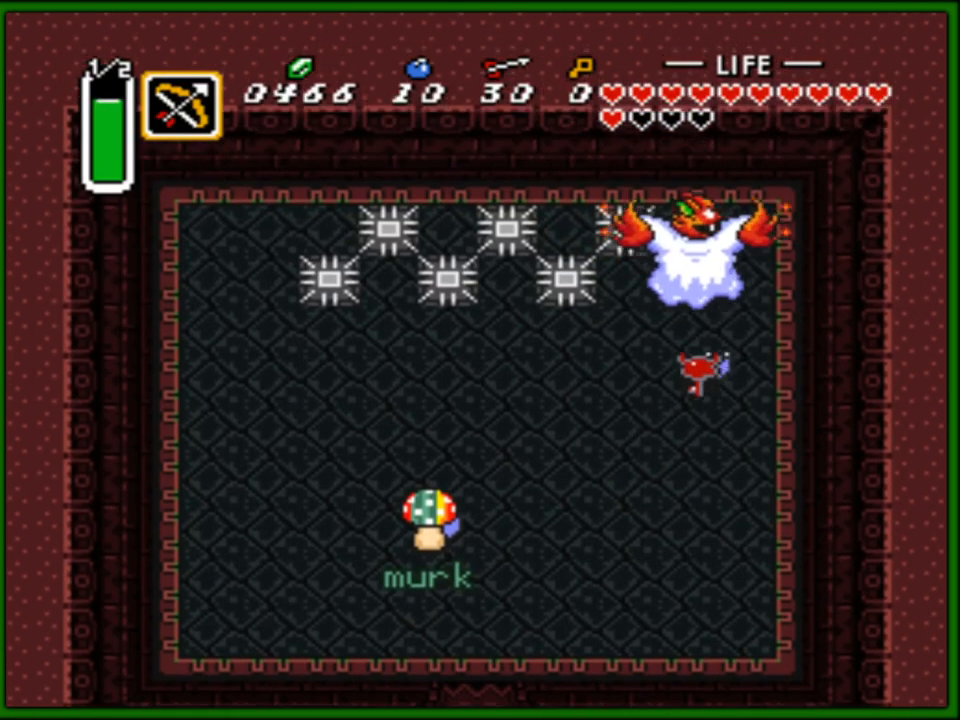
{"buttons": ["DPAD_UP"], "events": [[33, "B", "down"], [83, "DPAD_LEFT", "down"], [100, "DPAD_LEFT", "up"], [150, "DPAD_UP", "up"], [167, "B", "up"], [317, "DPAD_UP", "down"], [367, "DPAD_RIGHT", "down"], [467, "DPAD_RIGHT", "up"]]}
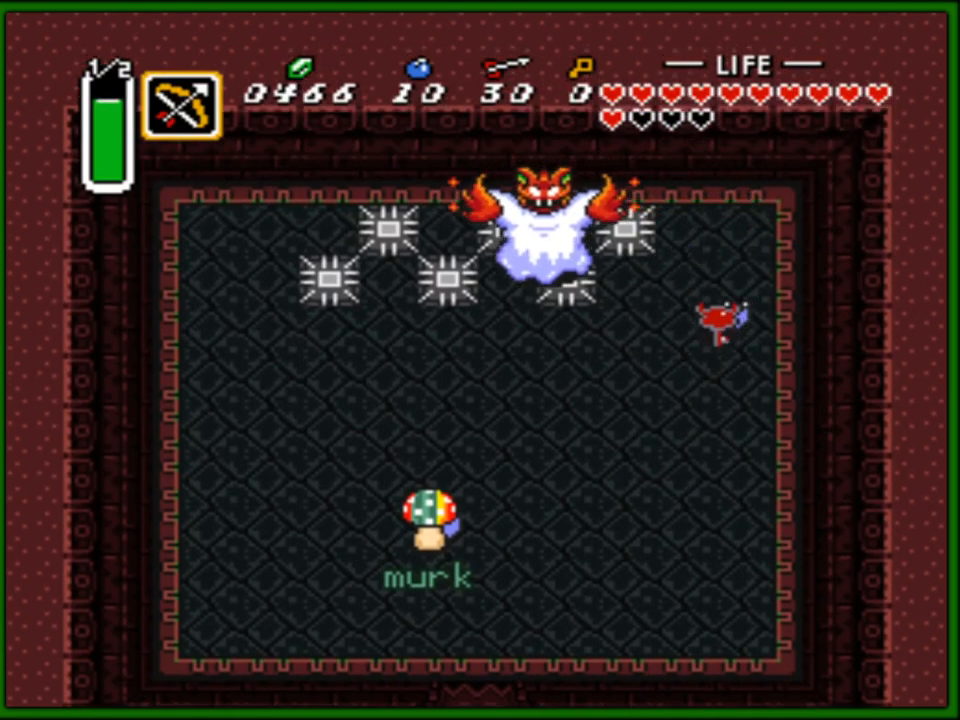
{"buttons": ["DPAD_DOWN"], "events": [[83, "DPAD_LEFT", "down"], [100, "DPAD_UP", "up"], [217, "DPAD_DOWN", "down"], [217, "DPAD_LEFT", "up"], [250, "B", "down"], [350, "B", "up"]]}
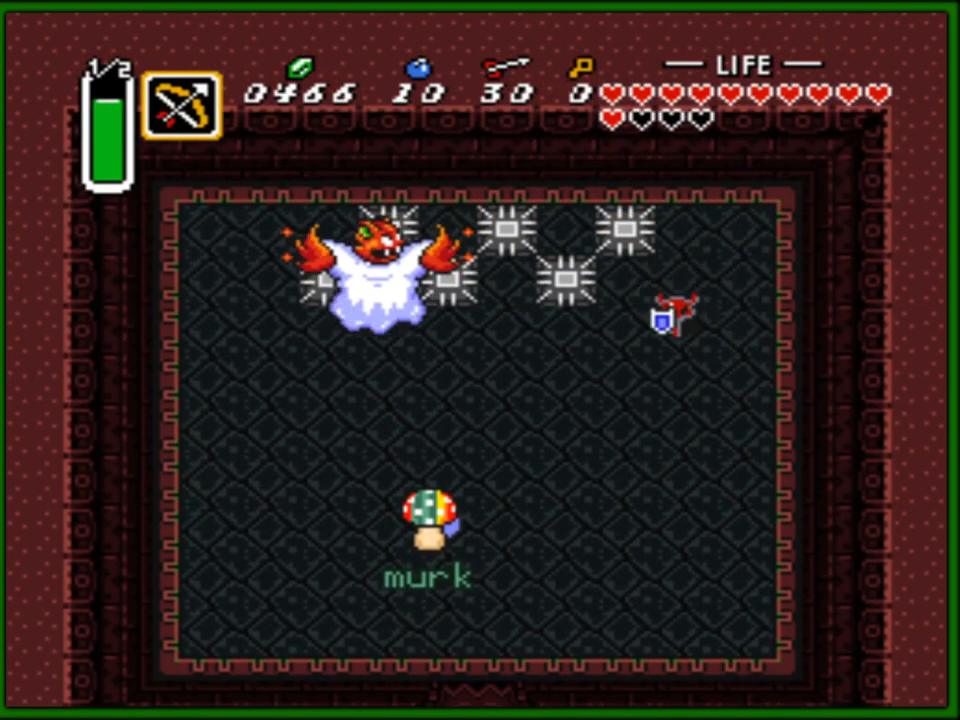
{"buttons": ["B", "DPAD_LEFT"], "events": [[233, "DPAD_DOWN", "up"], [233, "DPAD_LEFT", "down"], [383, "B", "down"]]}
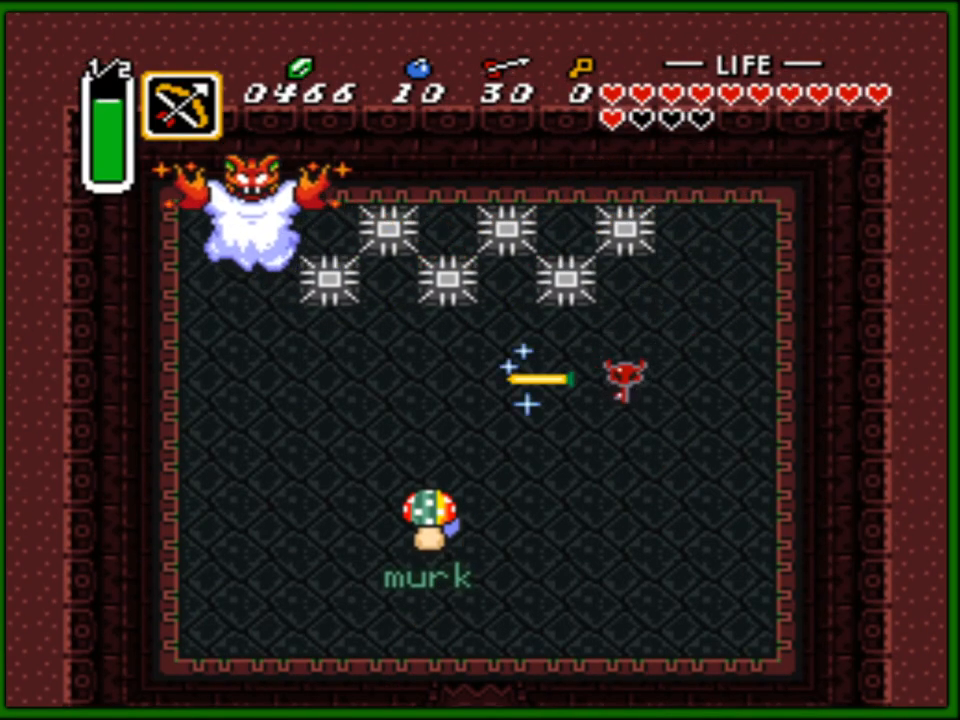
{"buttons": ["B", "DPAD_UP", "DPAD_RIGHT"], "events": [[233, "DPAD_DOWN", "down"], [250, "DPAD_LEFT", "up"], [283, "DPAD_RIGHT", "down"], [300, "DPAD_DOWN", "up"], [417, "DPAD_UP", "down"], [433, "DPAD_RIGHT", "up"], [467, "DPAD_RIGHT", "down"]]}
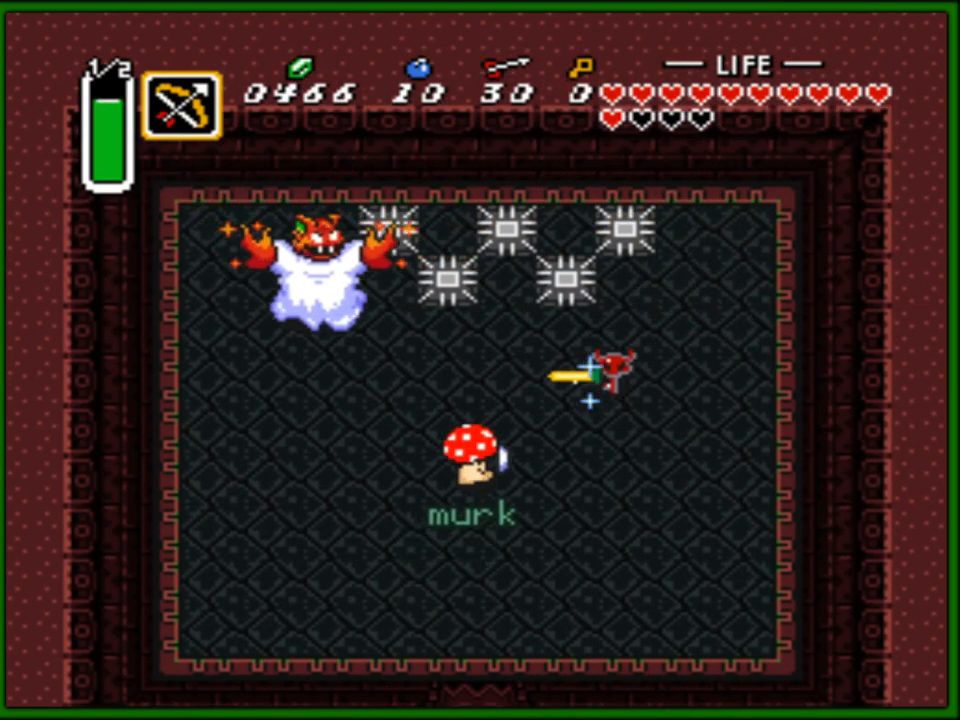
{"buttons": ["B", "DPAD_UP"], "events": [[100, "DPAD_UP", "up"], [267, "DPAD_UP", "down"], [500, "DPAD_RIGHT", "up"]]}
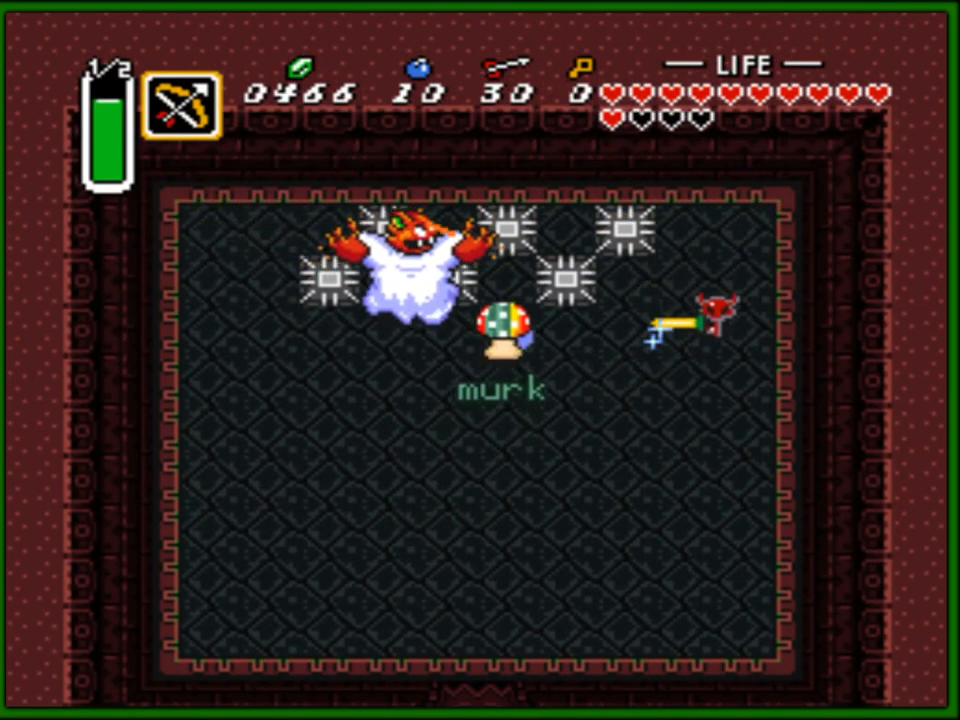
{"buttons": ["B", "DPAD_UP"], "events": [[117, "DPAD_RIGHT", "down"], [500, "DPAD_RIGHT", "up"]]}
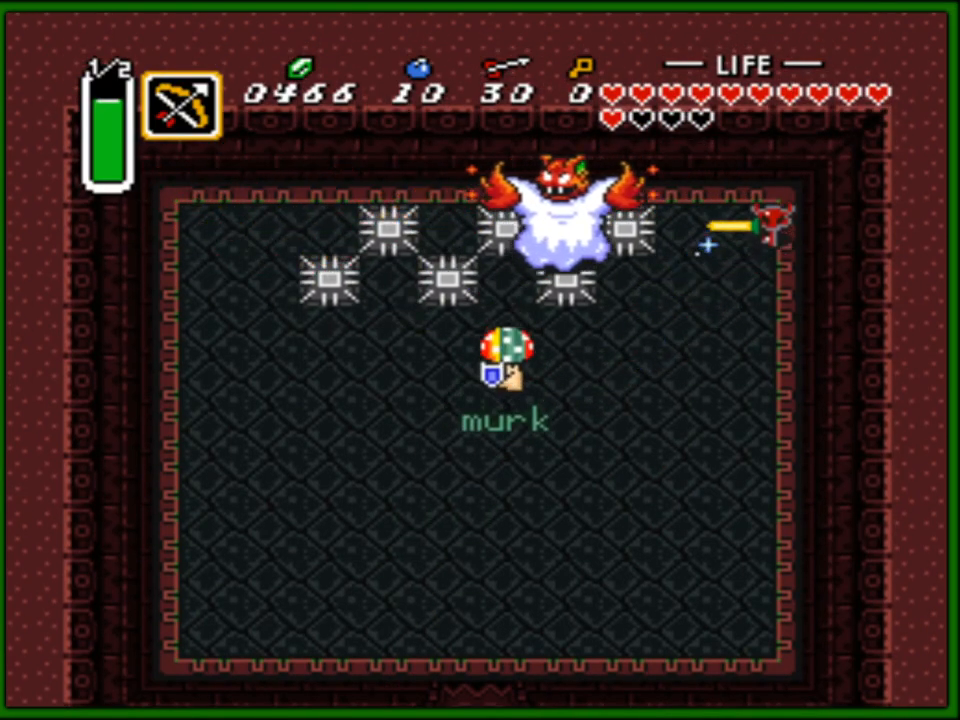
{"buttons": [], "events": [[17, "DPAD_LEFT", "down"], [33, "DPAD_UP", "up"], [133, "B", "up"], [150, "DPAD_LEFT", "up"], [183, "B", "down"], [283, "B", "up"], [333, "B", "down"], [417, "B", "up"]]}
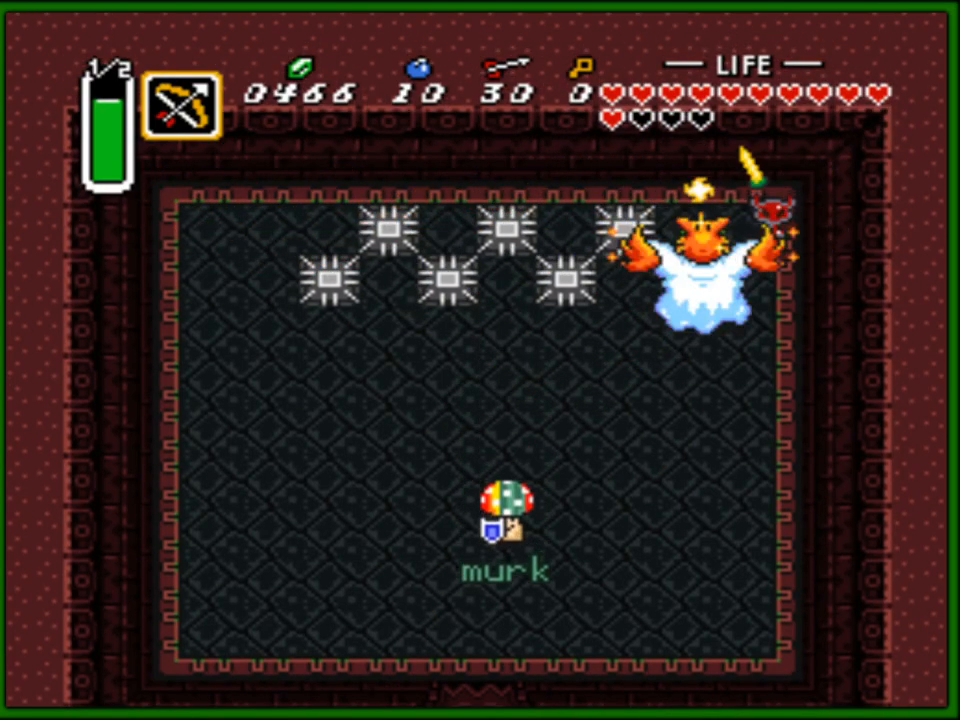
{"buttons": [], "events": [[267, "B", "down"], [283, "DPAD_LEFT", "down"], [367, "B", "up"], [400, "B", "down"], [417, "DPAD_LEFT", "up"], [500, "B", "up"]]}
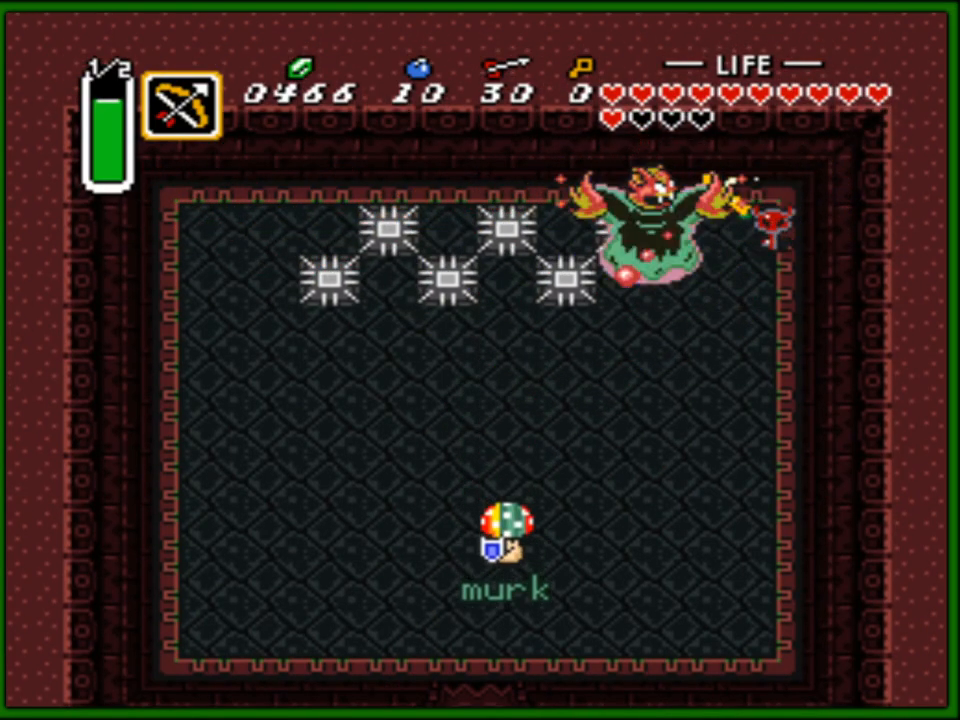
{"buttons": ["DPAD_DOWN"], "events": [[167, "DPAD_LEFT", "down"], [317, "DPAD_LEFT", "up"], [467, "DPAD_DOWN", "down"]]}
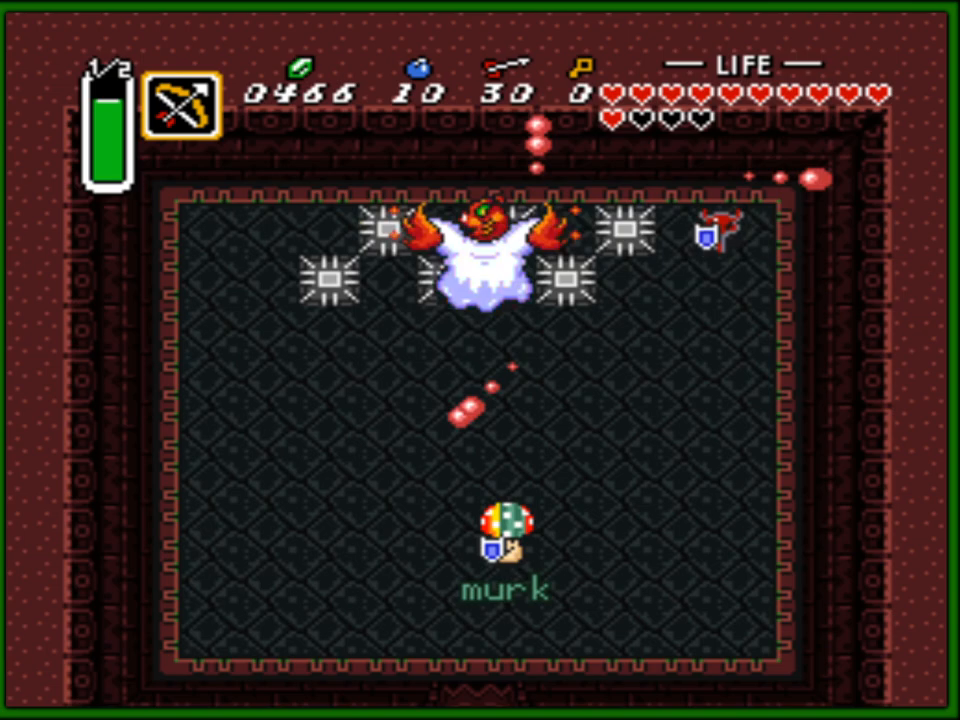
{"buttons": ["DPAD_DOWN"], "events": []}
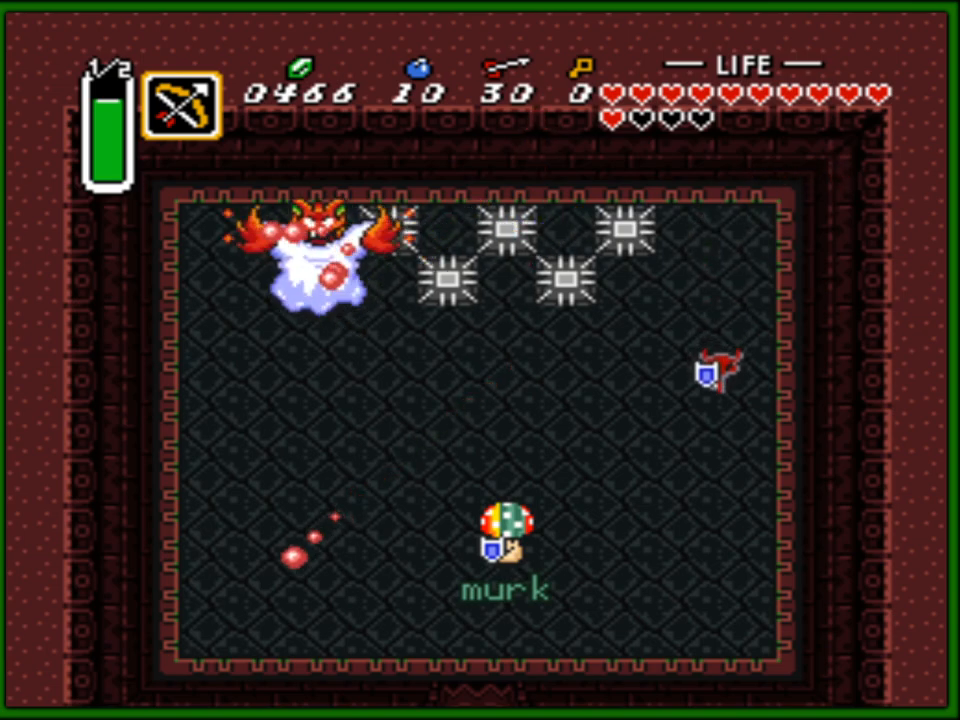
{"buttons": ["DPAD_LEFT"], "events": [[133, "DPAD_LEFT", "down"], [183, "DPAD_LEFT", "up"], [433, "DPAD_LEFT", "down"], [450, "DPAD_DOWN", "up"]]}
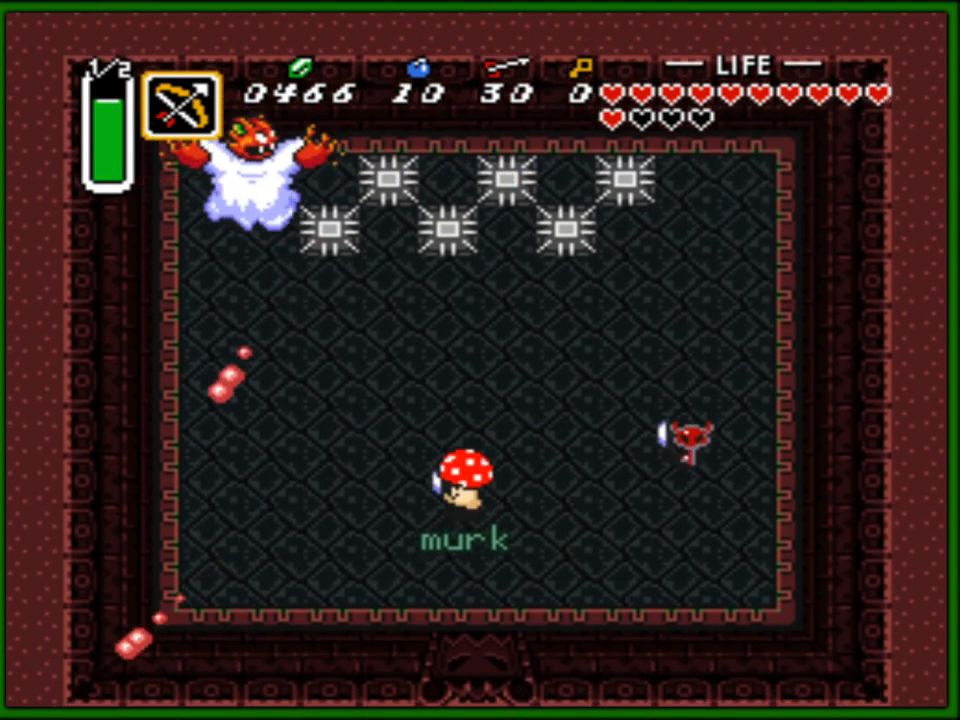
{"buttons": ["DPAD_UP"], "events": [[67, "DPAD_LEFT", "up"], [300, "DPAD_UP", "down"]]}
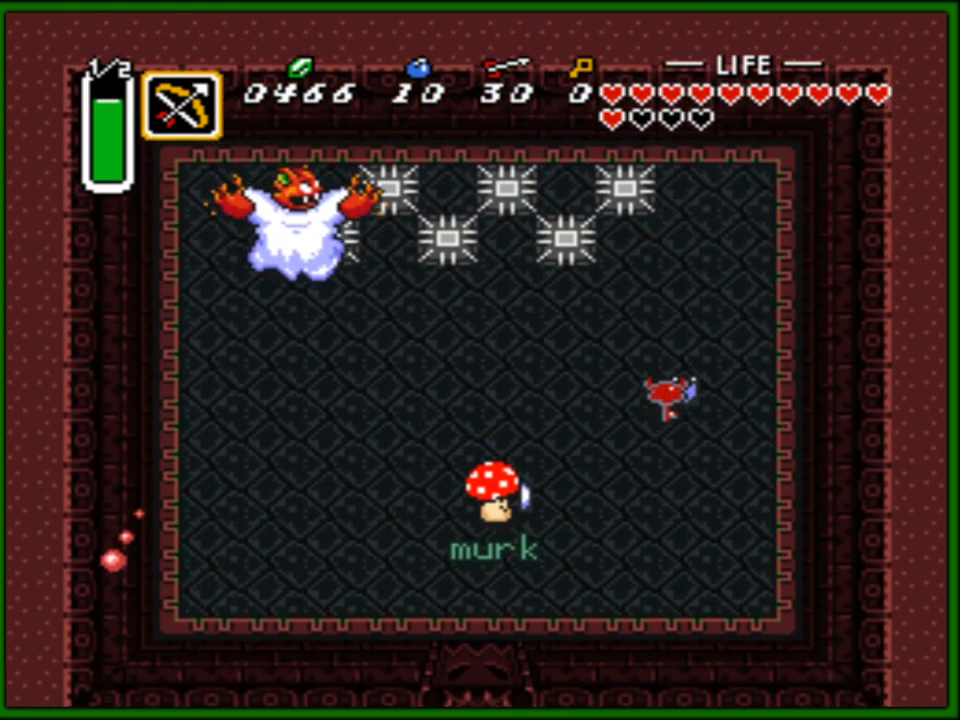
{"buttons": ["DPAD_DOWN"], "events": [[50, "DPAD_RIGHT", "down"], [167, "DPAD_RIGHT", "up"], [333, "DPAD_RIGHT", "down"], [350, "DPAD_UP", "up"], [367, "DPAD_RIGHT", "up"], [383, "DPAD_DOWN", "down"]]}
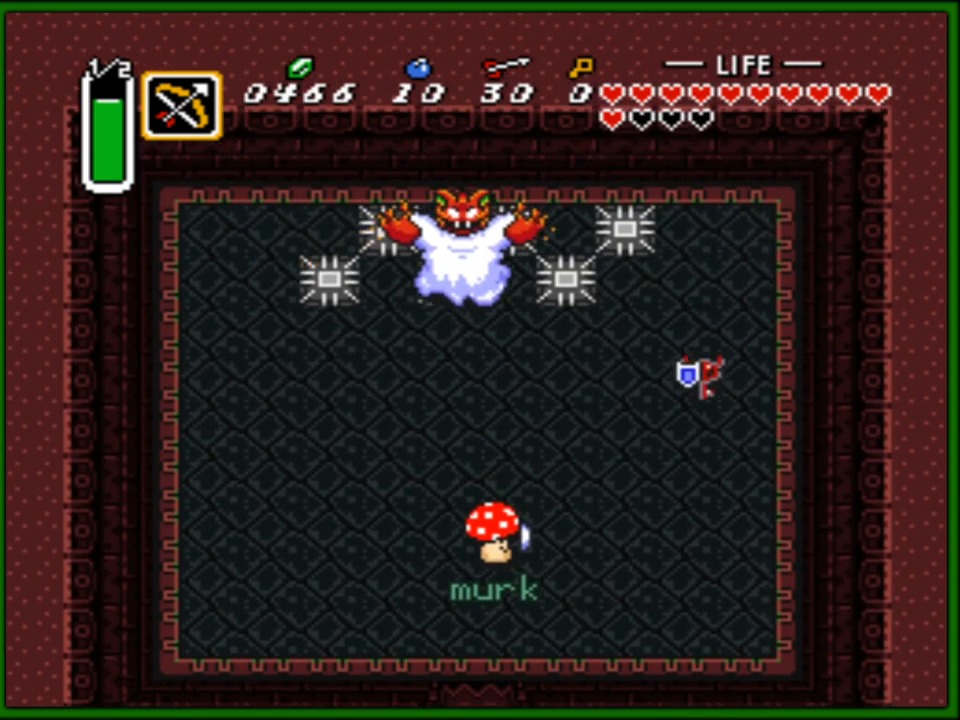
{"buttons": [], "events": [[133, "START", "down"], [200, "DPAD_DOWN", "up"], [317, "START", "up"]]}
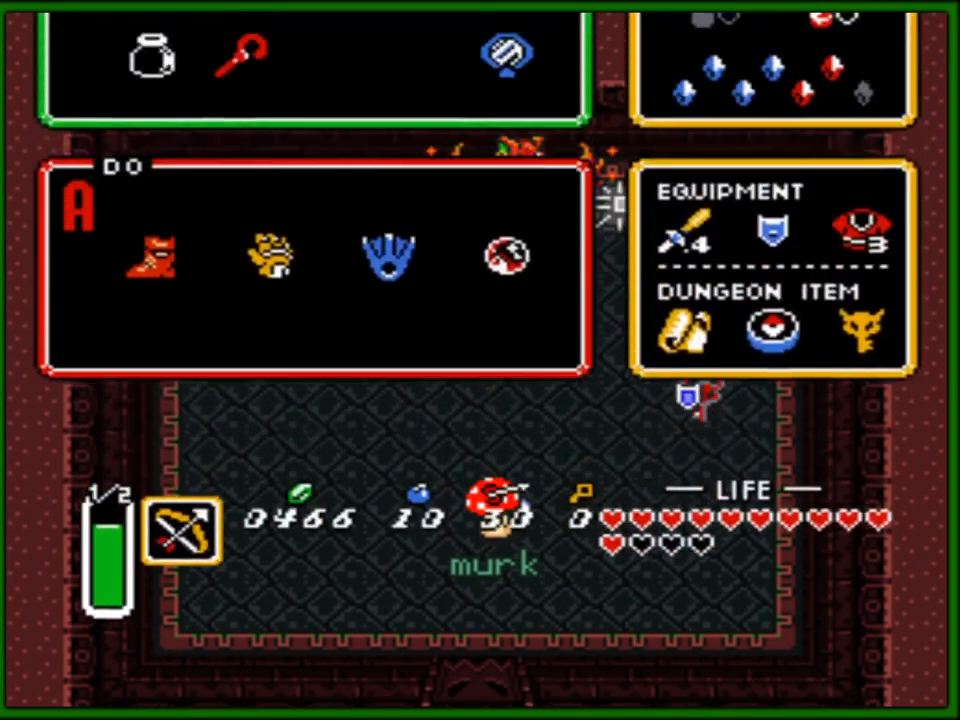
{"buttons": ["DPAD_DOWN"], "events": [[417, "DPAD_DOWN", "down"]]}